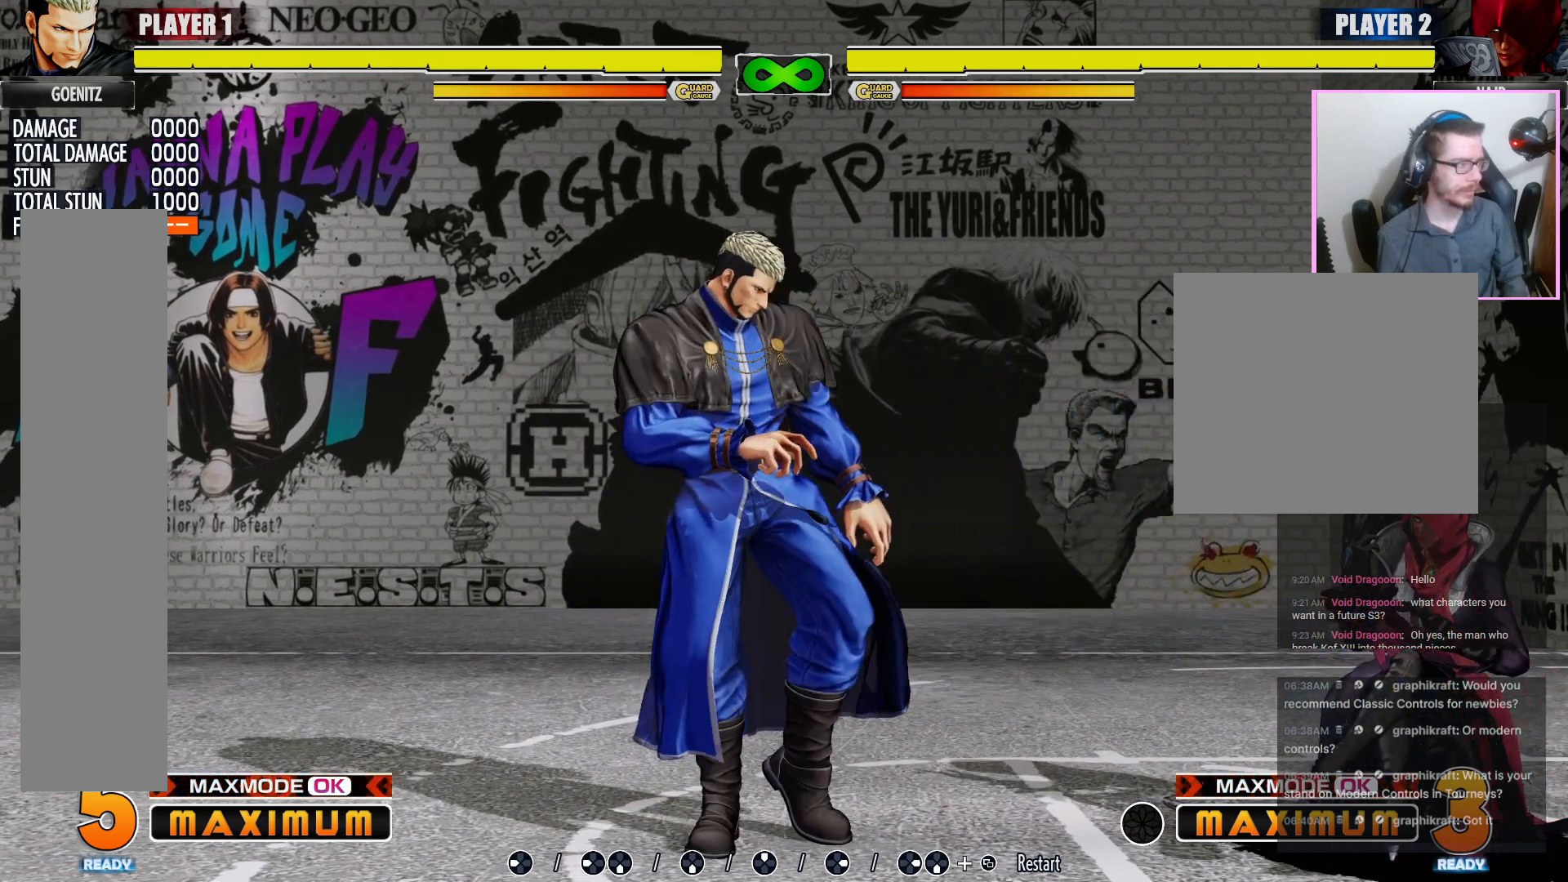
Gameplay with a controller (arcade stick); each line is a JSON object with the inputs held at the frame after it. "events" lists button and stick changes between this image and that frame as [ms after this image, input, new state], when the widget could be followed in between. Not read: L3 MP R3.
{"buttons": ["LP"], "events": [[483, "LP", "down"]]}
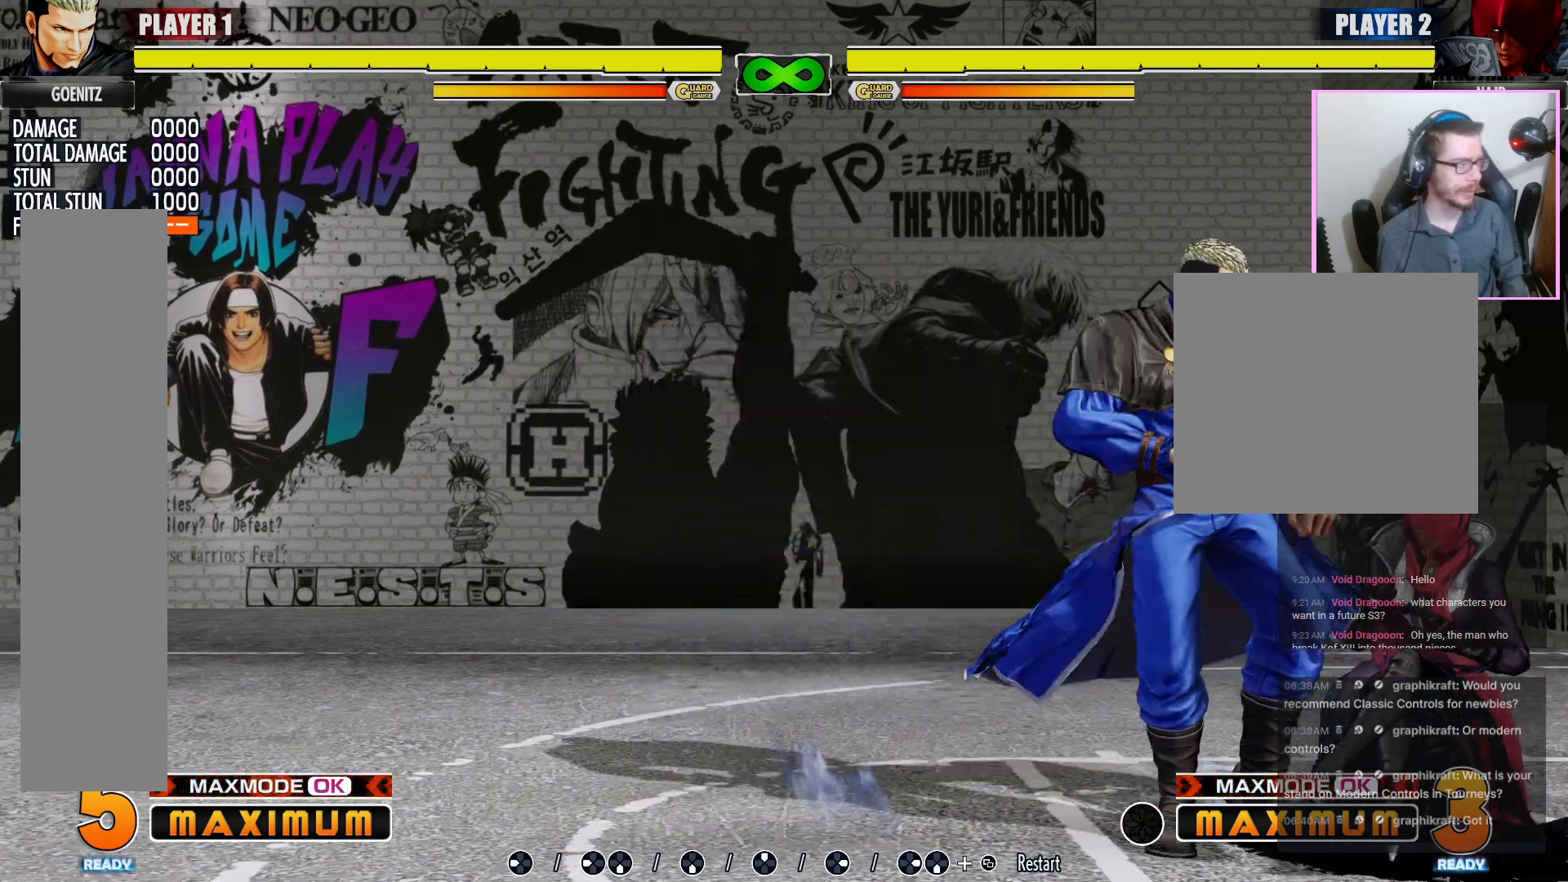
{"buttons": [], "events": [[67, "LP", "up"], [317, "LK", "down"], [450, "LK", "up"]]}
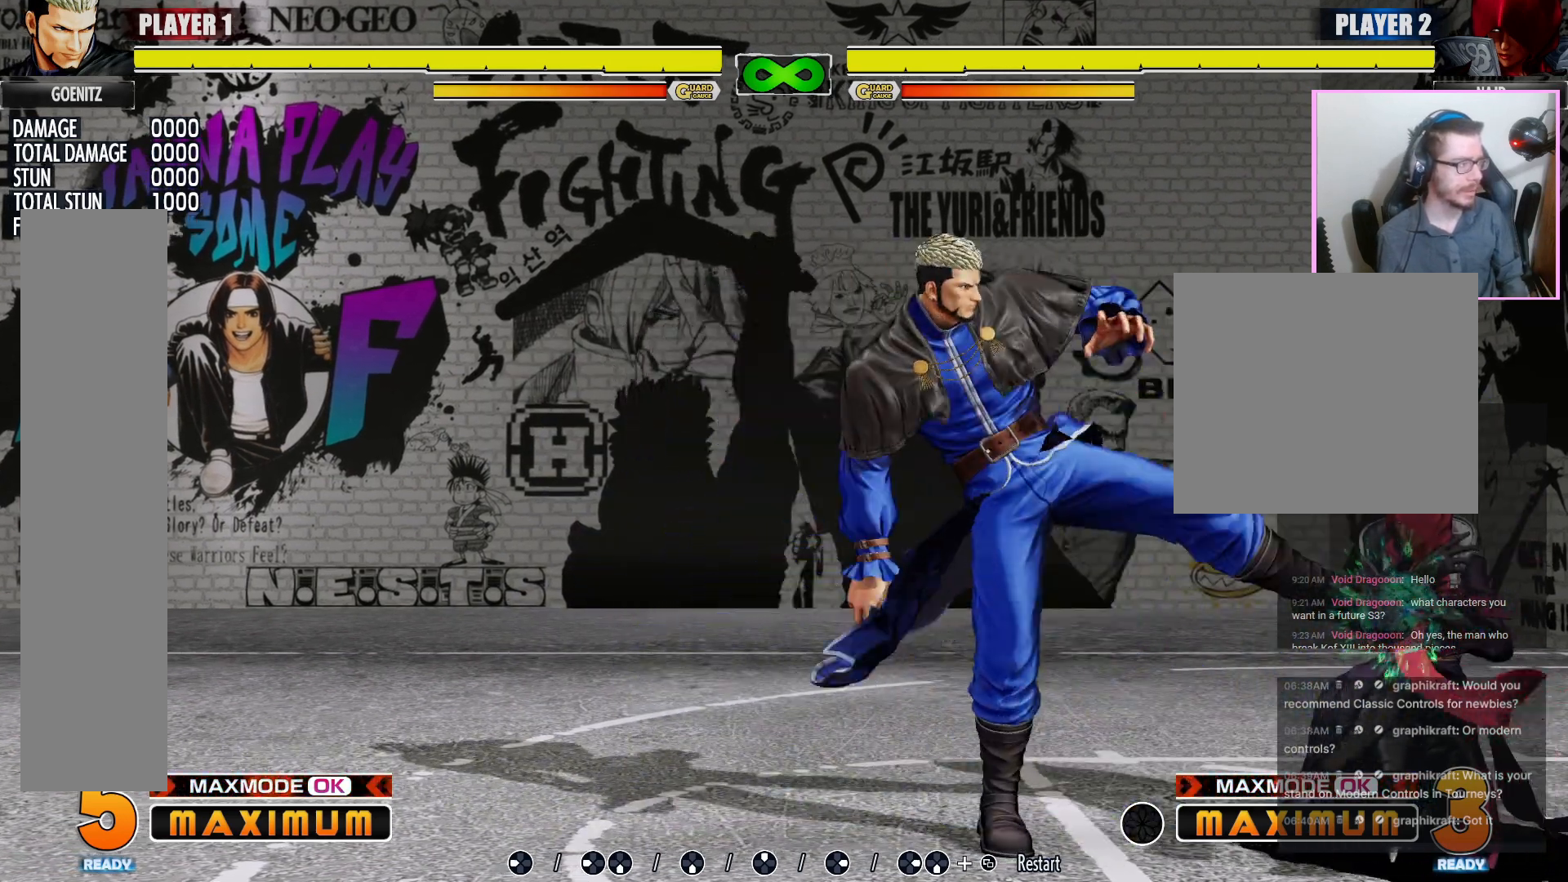
{"buttons": [], "events": []}
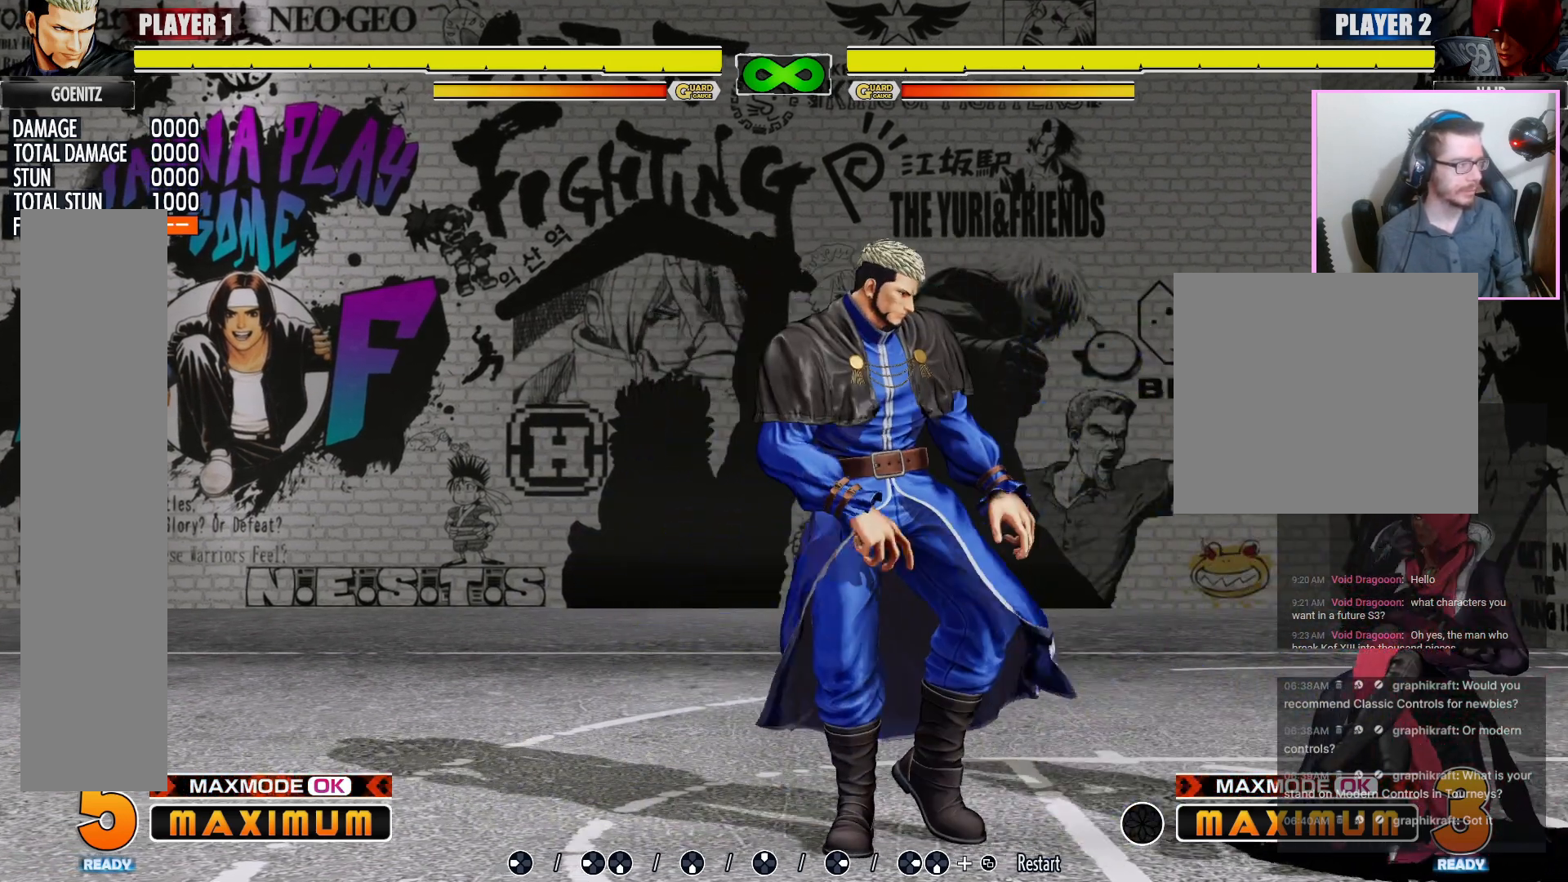
{"buttons": ["LP"], "events": [[383, "LP", "down"]]}
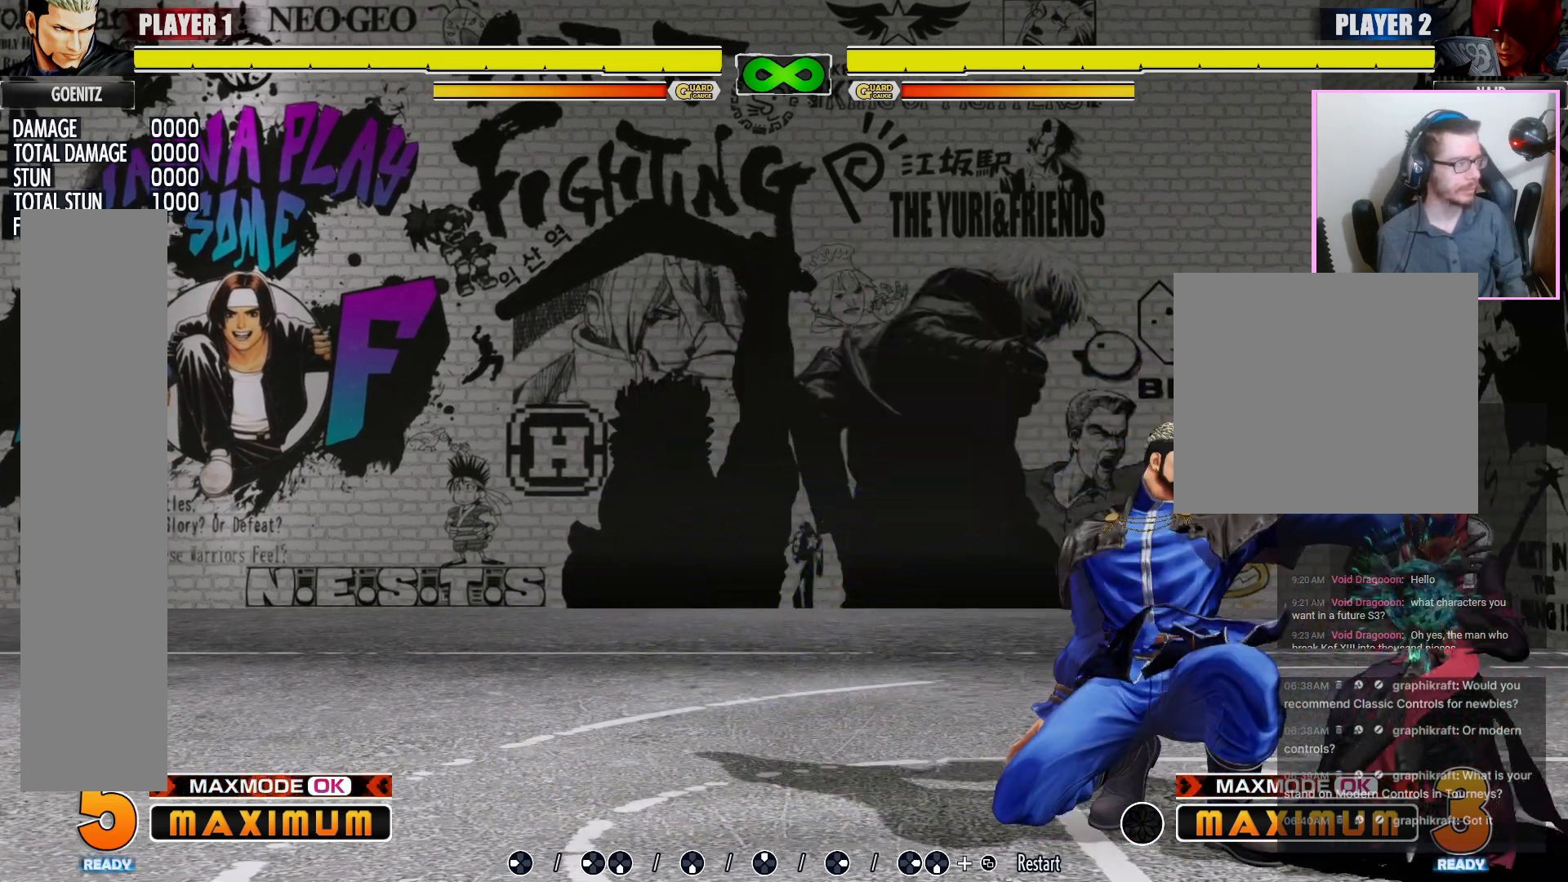
{"buttons": [], "events": [[33, "LP", "up"]]}
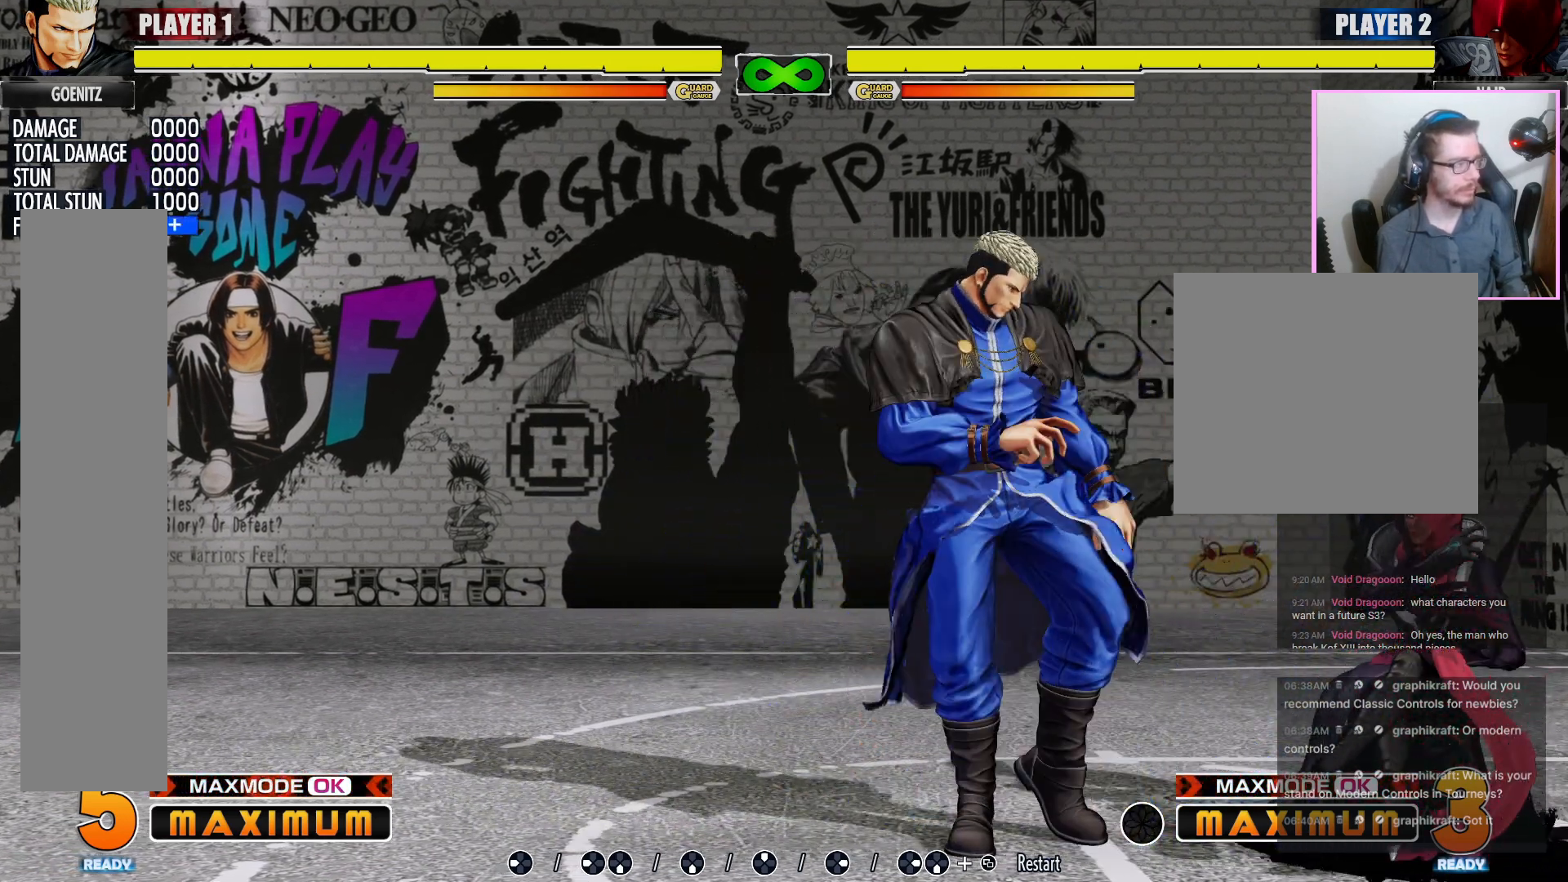
{"buttons": [], "events": []}
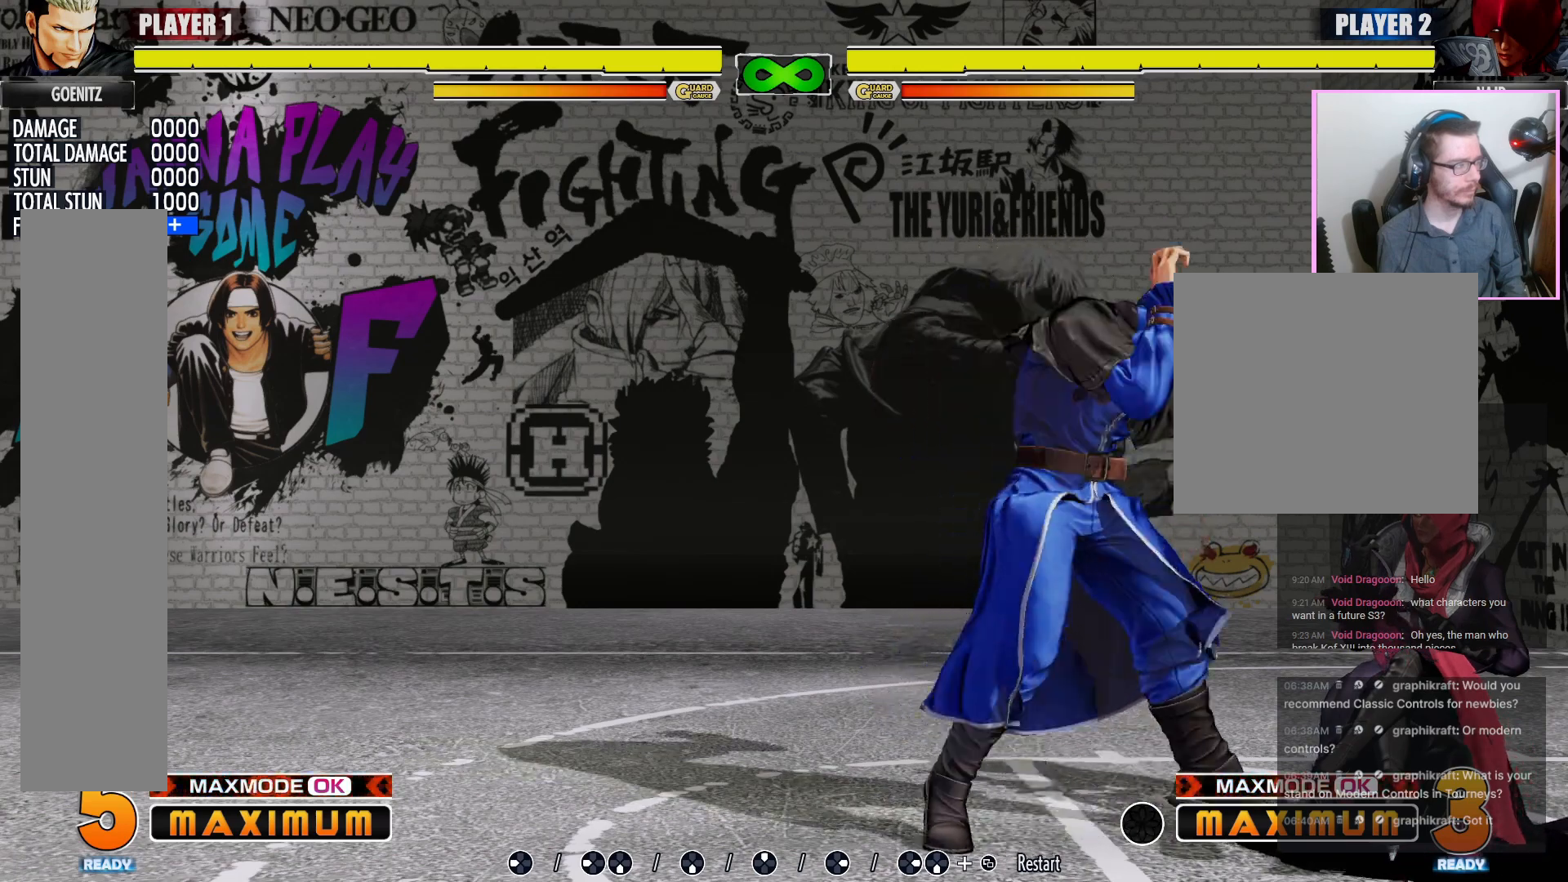
{"buttons": [], "events": [[117, "LP", "down"], [283, "LP", "up"]]}